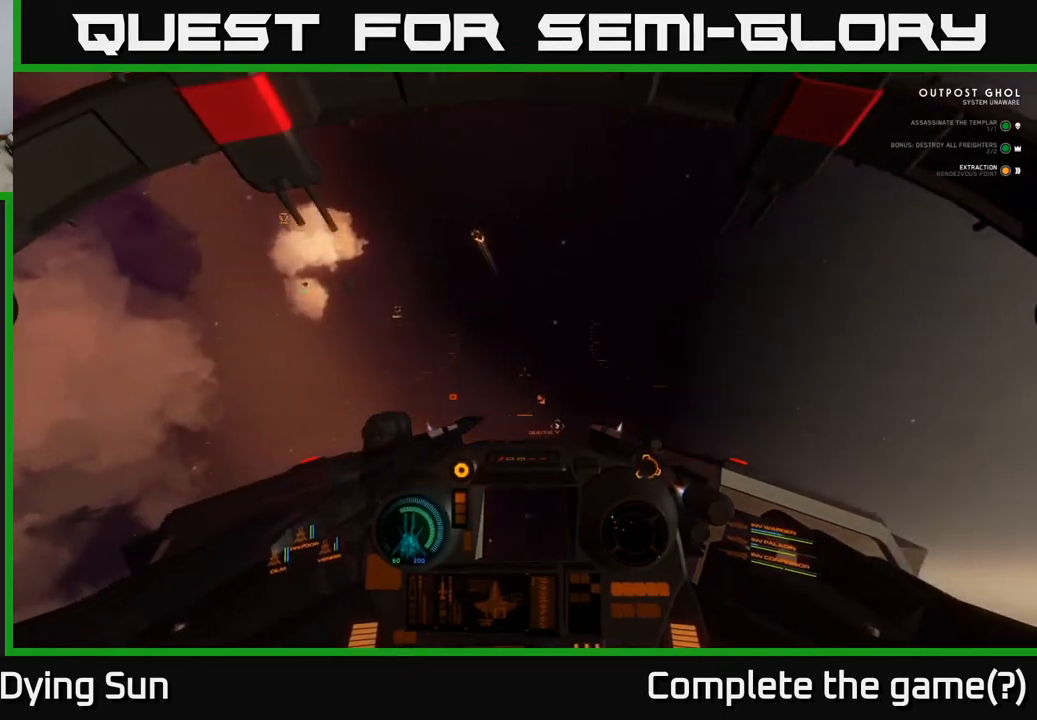
Gameplay with a controller (Xbox layout); each line is a JSON object with the inputs held at the frame after it. "events" lists button and stick changes between this image and that frame as [ms after this image, input, new state], when the widget could be followed in between.
{"buttons": ["A", "L2"], "left_stick": "center", "right_stick": "center", "events": [[50, "R3", "up"], [83, "L2", "down"], [100, "right_stick", "left"], [200, "right_stick", "center"], [317, "A", "down"]]}
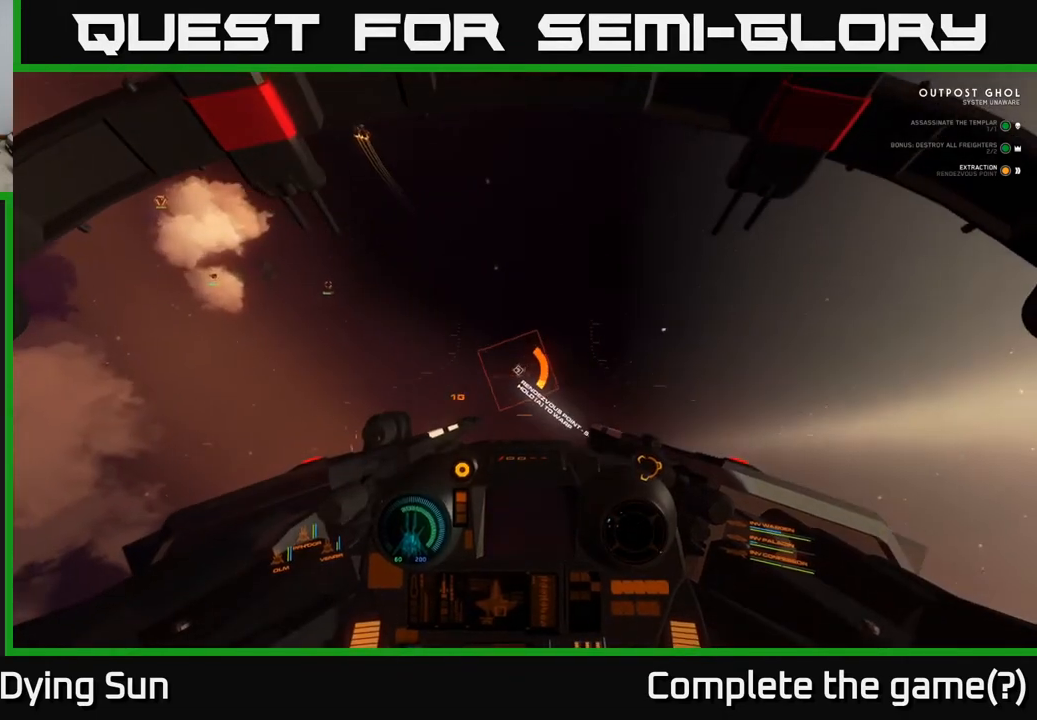
{"buttons": ["A", "L2"], "left_stick": "center", "right_stick": "center", "events": []}
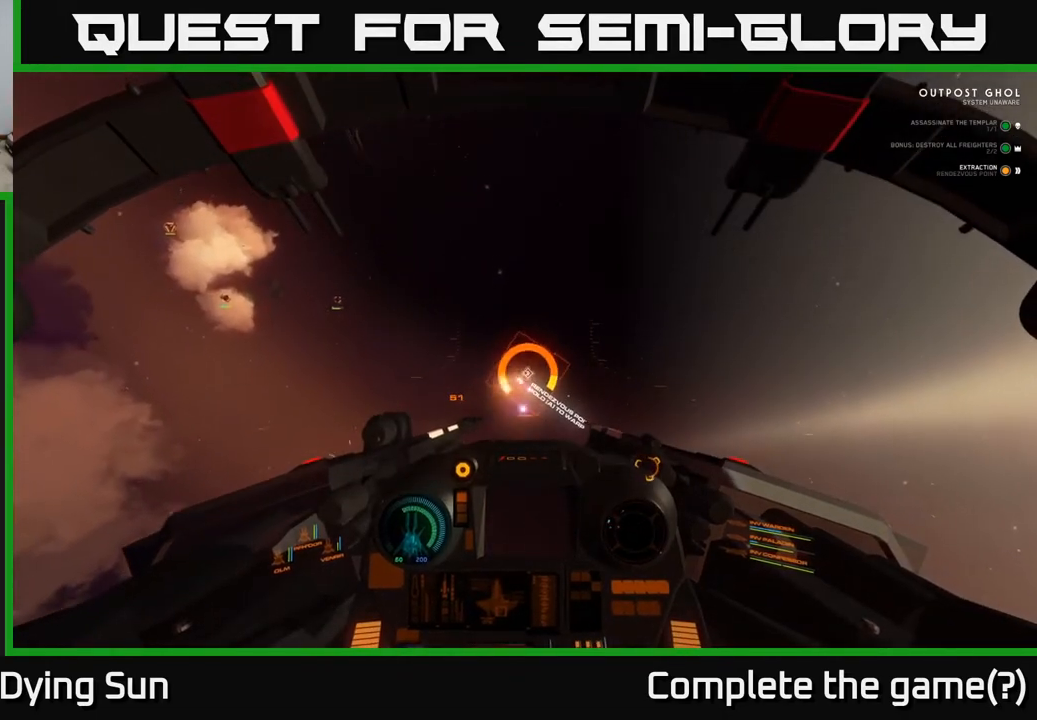
{"buttons": ["A", "L2"], "left_stick": "center", "right_stick": "center", "events": [[200, "L2", "up"], [350, "L2", "down"]]}
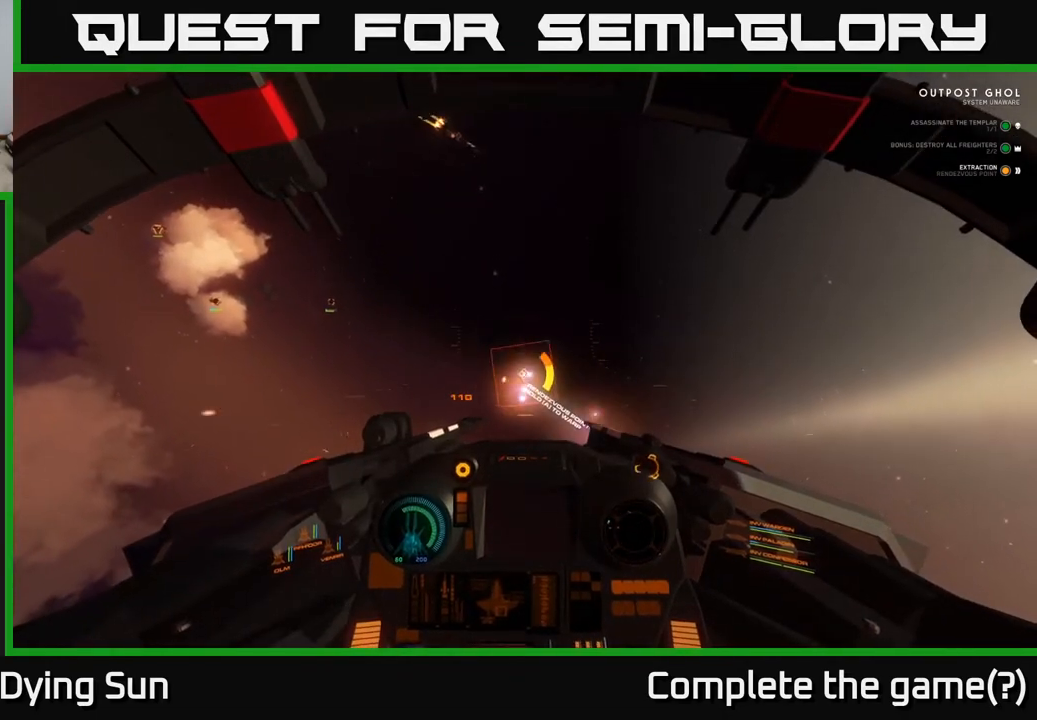
{"buttons": ["A", "L2"], "left_stick": "center", "right_stick": "center", "events": []}
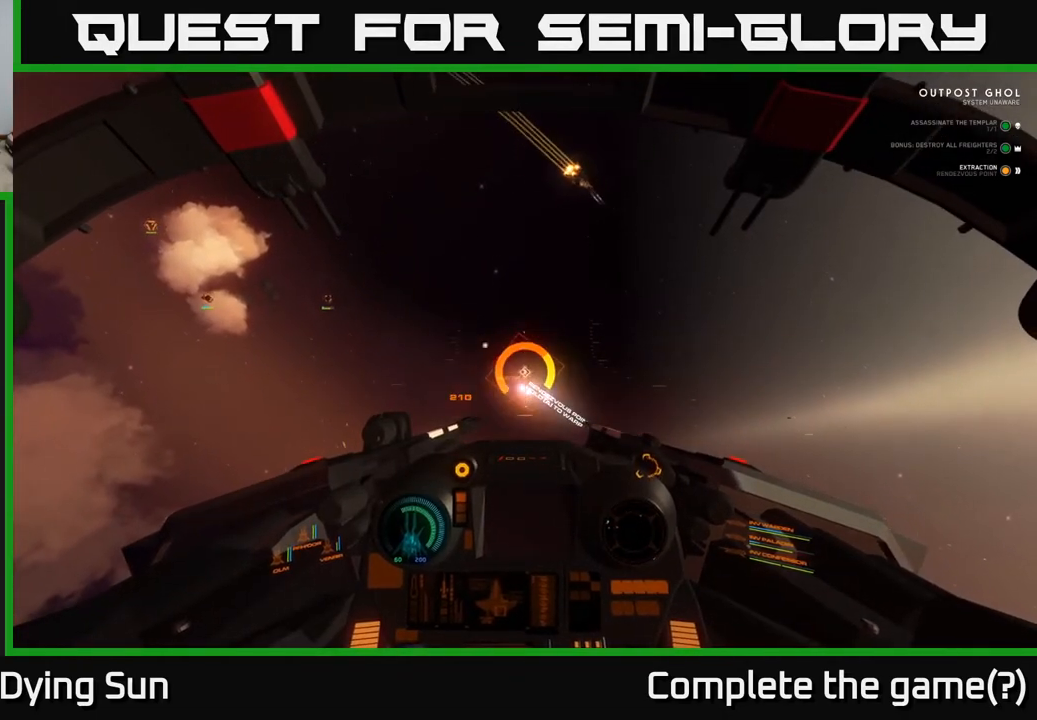
{"buttons": ["A", "L2"], "left_stick": "center", "right_stick": "center", "events": []}
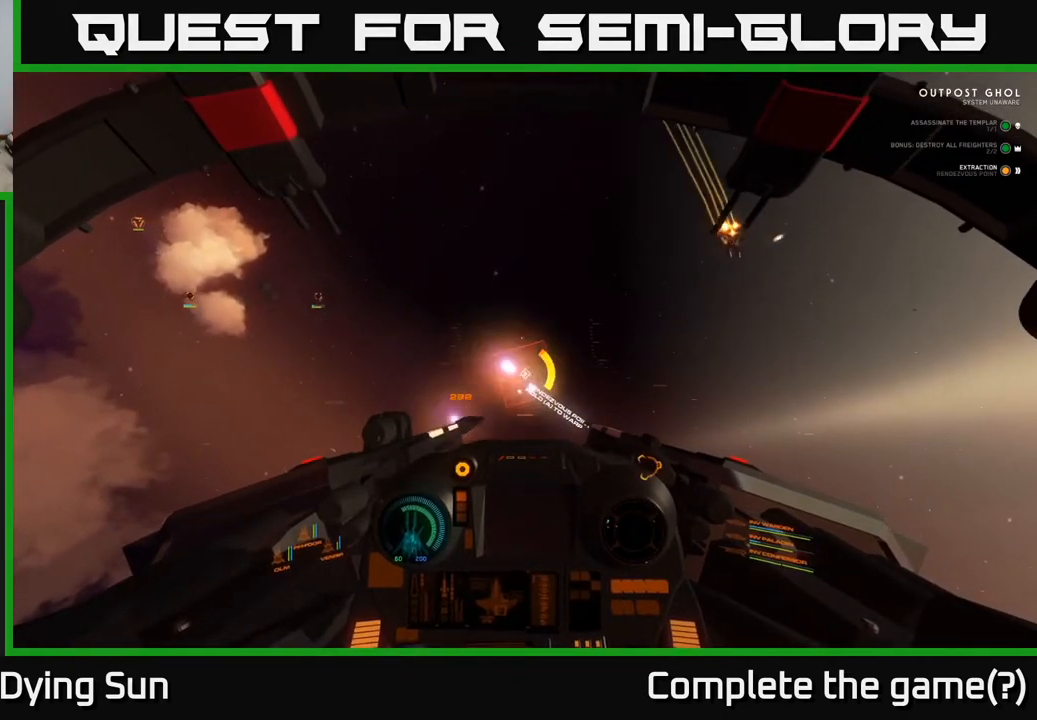
{"buttons": ["A", "L2"], "left_stick": "center", "right_stick": "center", "events": []}
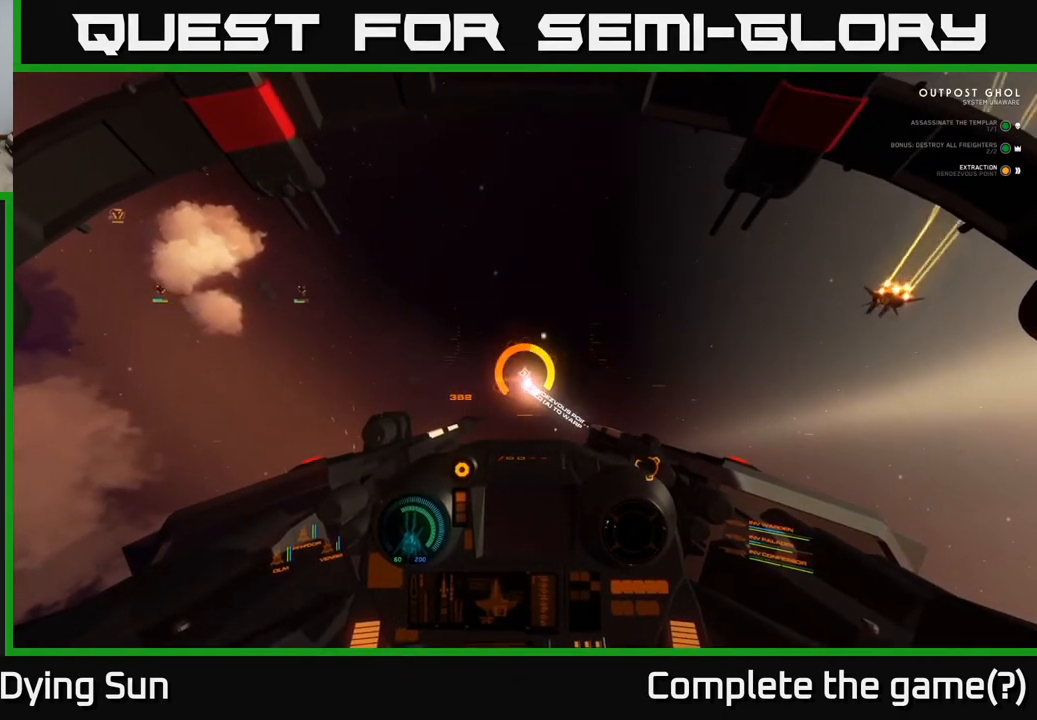
{"buttons": ["A", "L2"], "left_stick": "center", "right_stick": "center", "events": []}
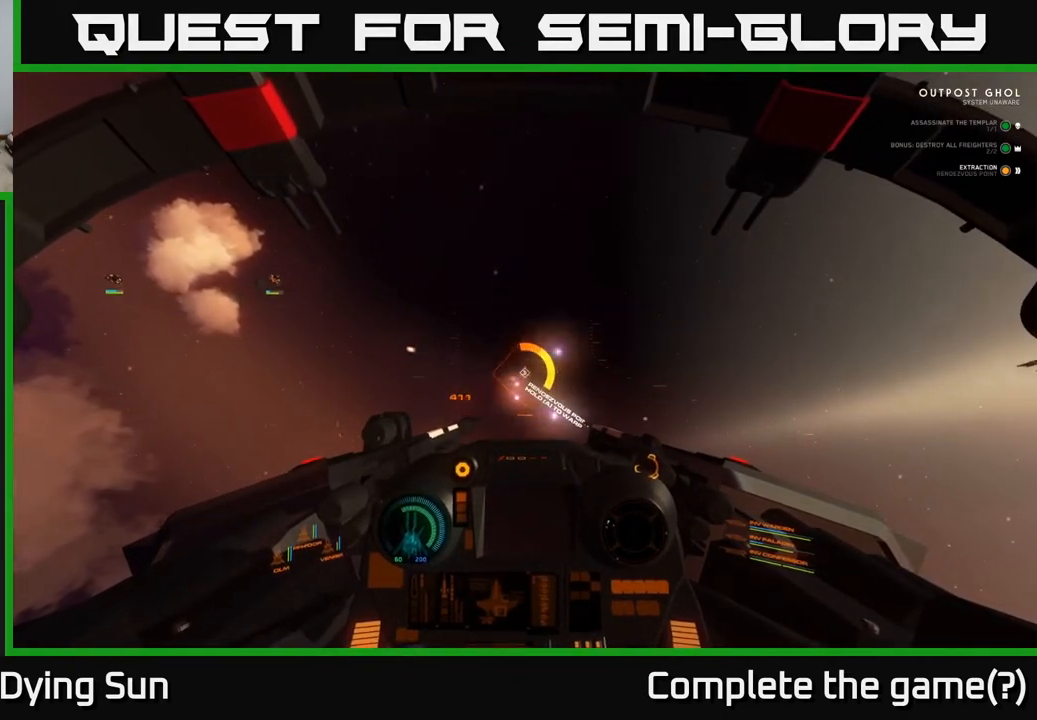
{"buttons": ["A", "L2"], "left_stick": "center", "right_stick": "center", "events": []}
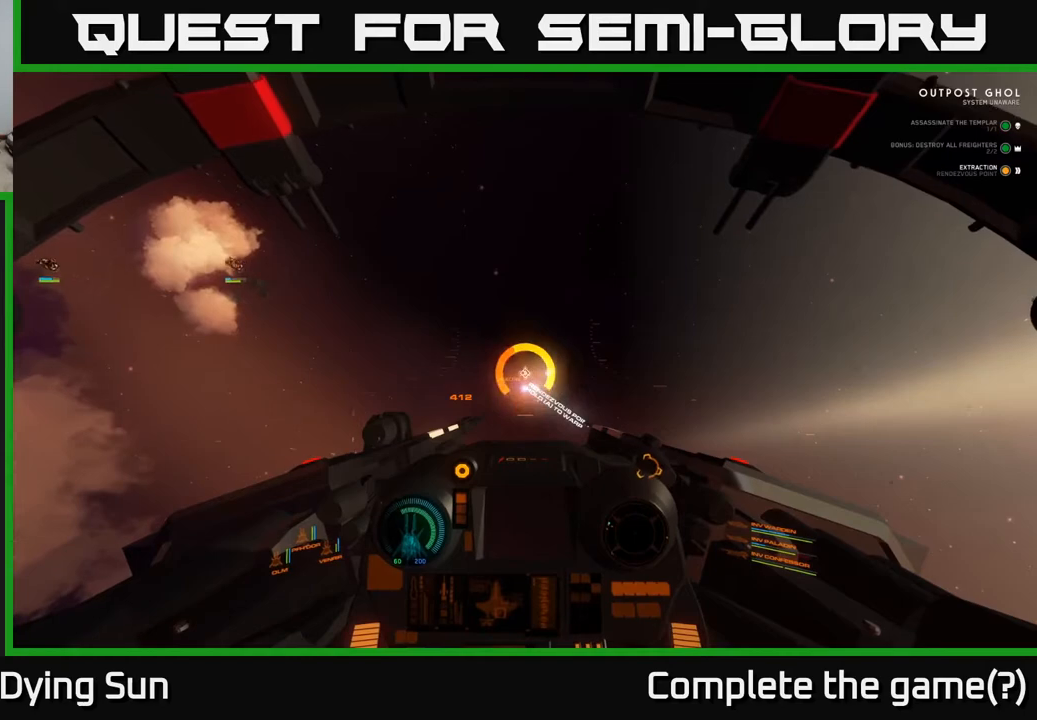
{"buttons": ["A", "L2"], "left_stick": "center", "right_stick": "center", "events": []}
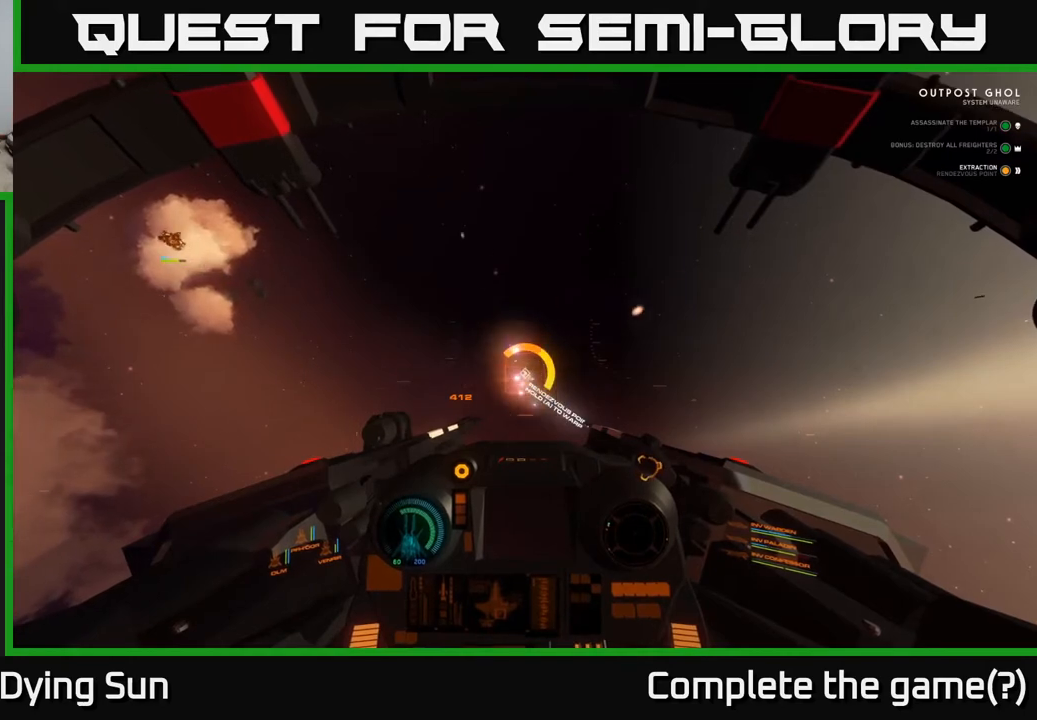
{"buttons": ["A", "L2"], "left_stick": "center", "right_stick": "center", "events": []}
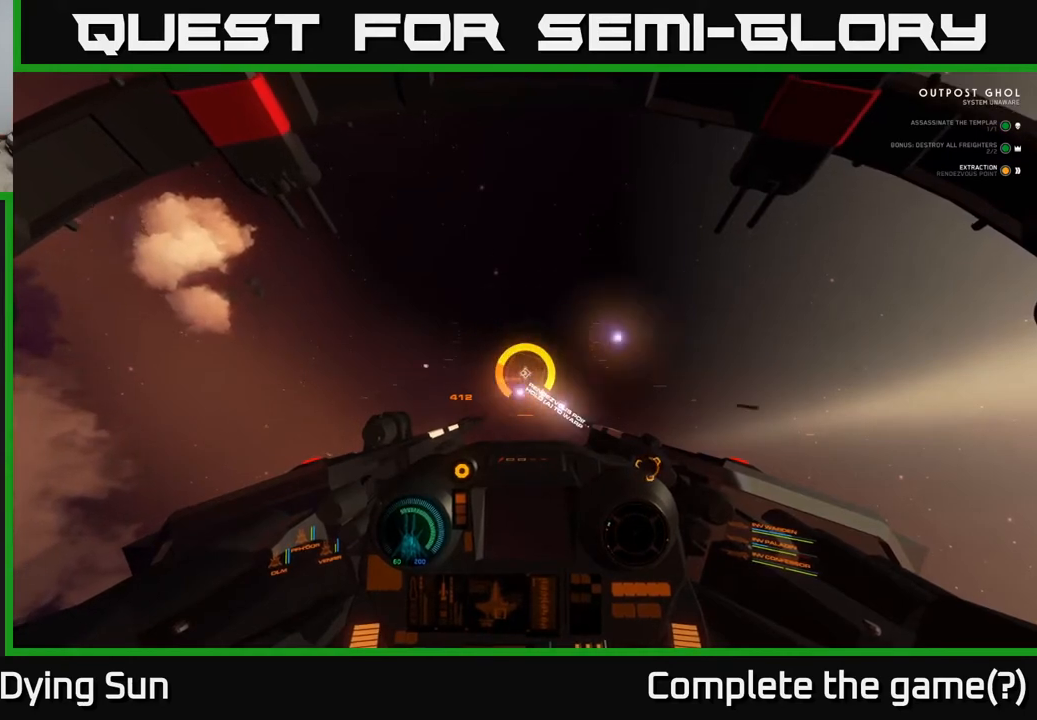
{"buttons": ["A", "L2"], "left_stick": "center", "right_stick": "center", "events": []}
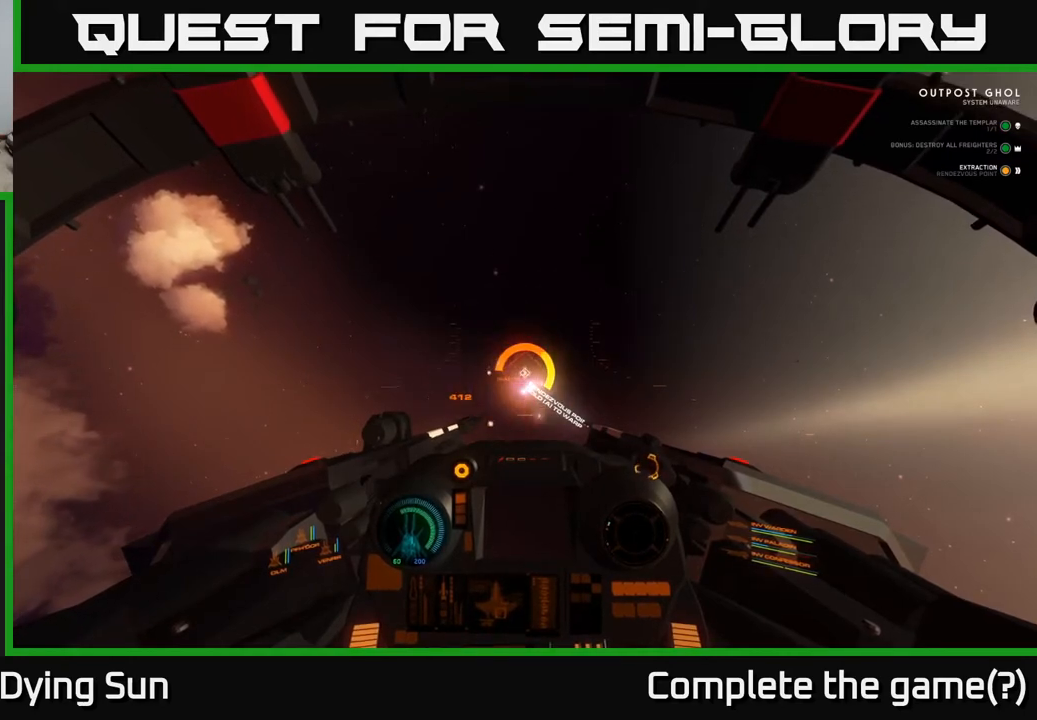
{"buttons": ["A", "L2"], "left_stick": "center", "right_stick": "center", "events": []}
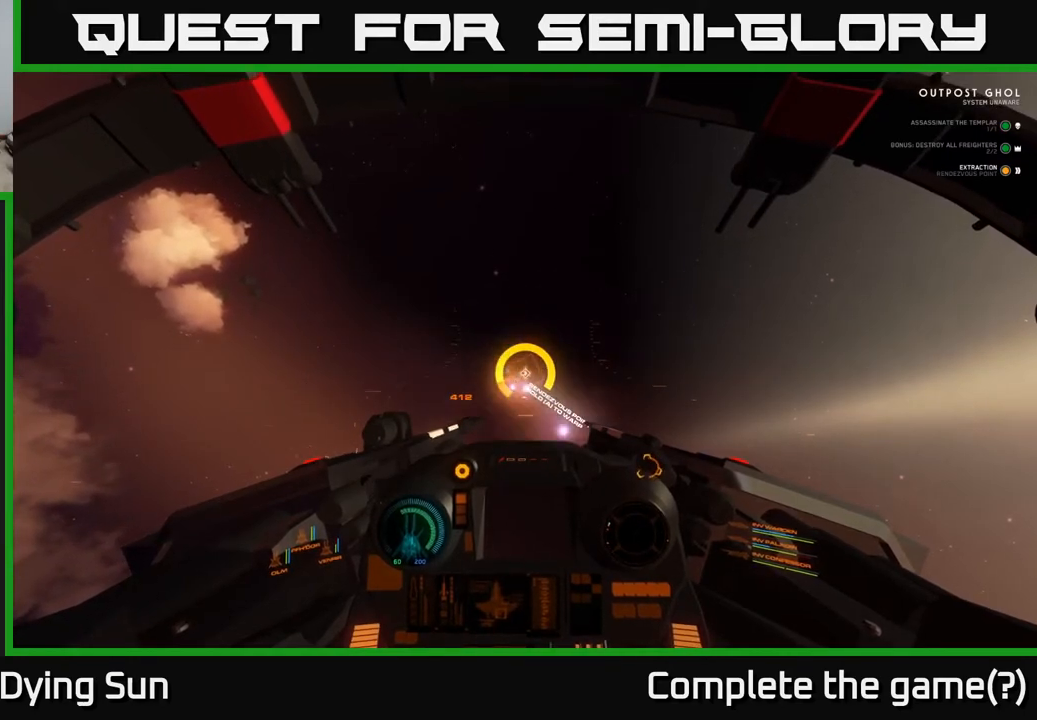
{"buttons": ["A", "L2"], "left_stick": "center", "right_stick": "center", "events": []}
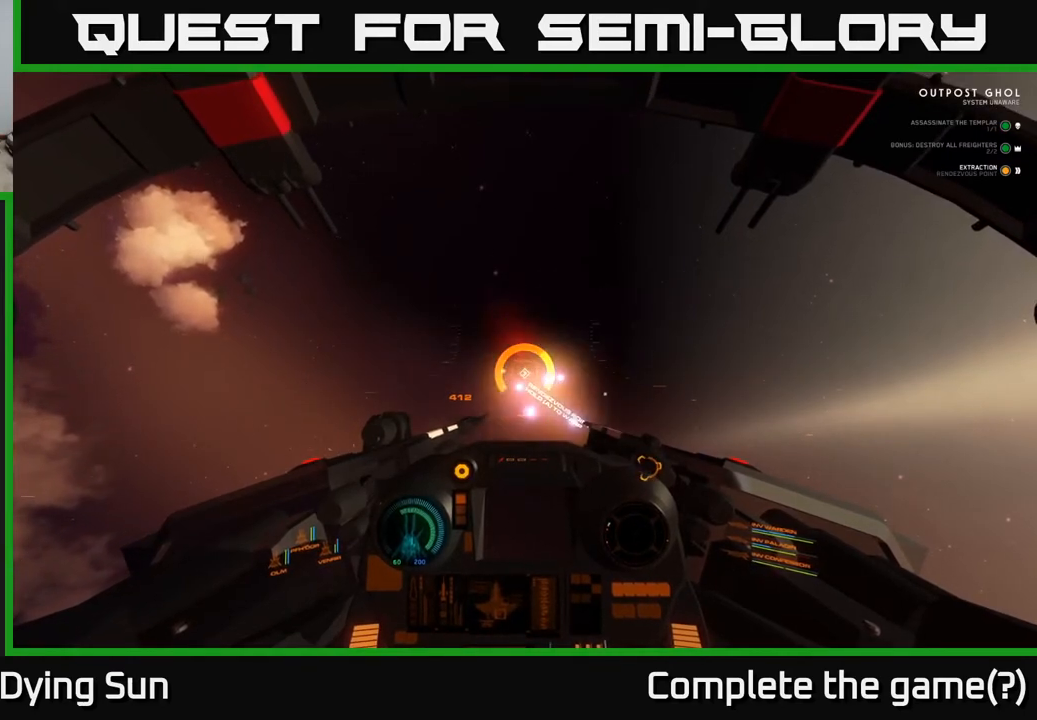
{"buttons": ["A", "L2"], "left_stick": "center", "right_stick": "center", "events": []}
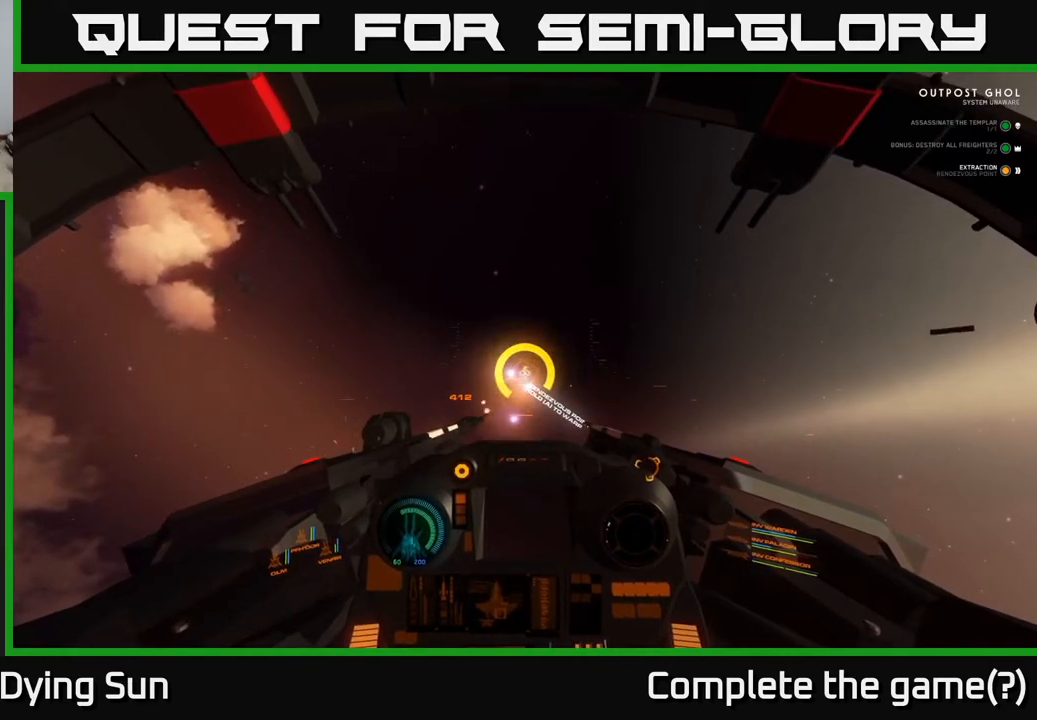
{"buttons": ["A", "L2"], "left_stick": "center", "right_stick": "center", "events": []}
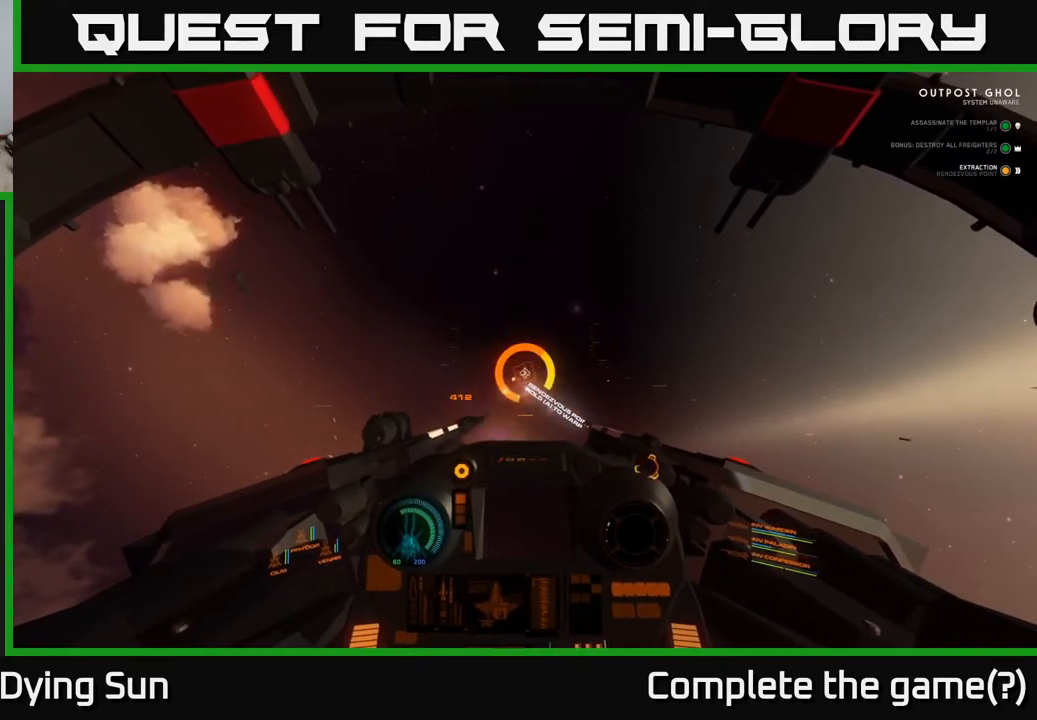
{"buttons": ["A", "L2"], "left_stick": "center", "right_stick": "center", "events": []}
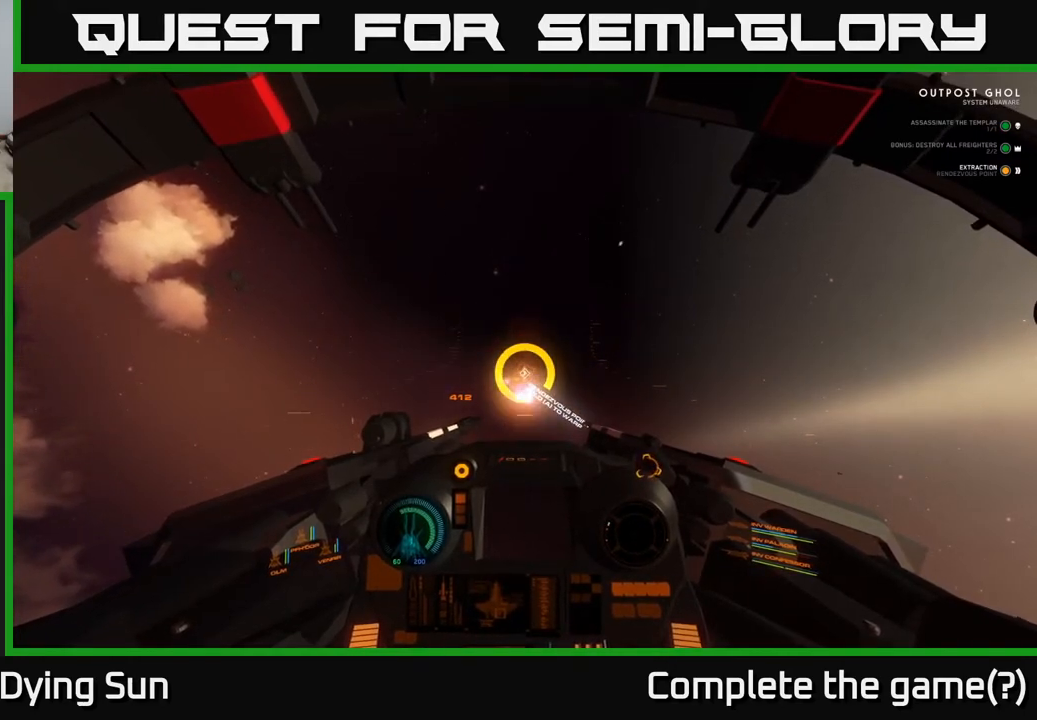
{"buttons": ["A", "L2"], "left_stick": "center", "right_stick": "center", "events": []}
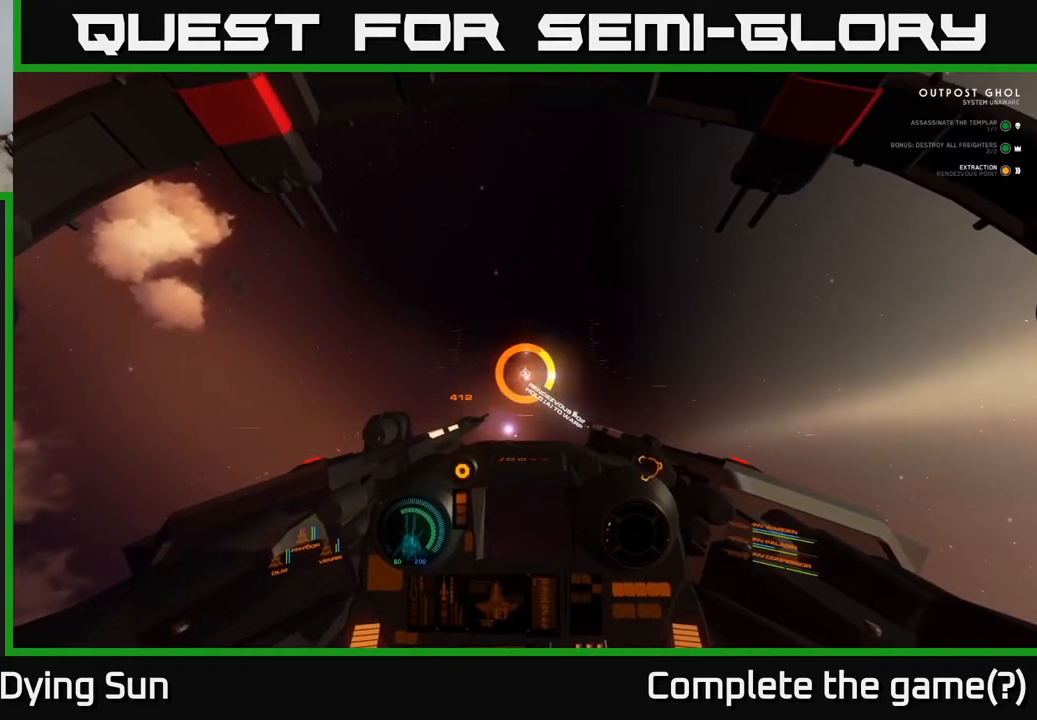
{"buttons": ["A", "L2"], "left_stick": "center", "right_stick": "center", "events": []}
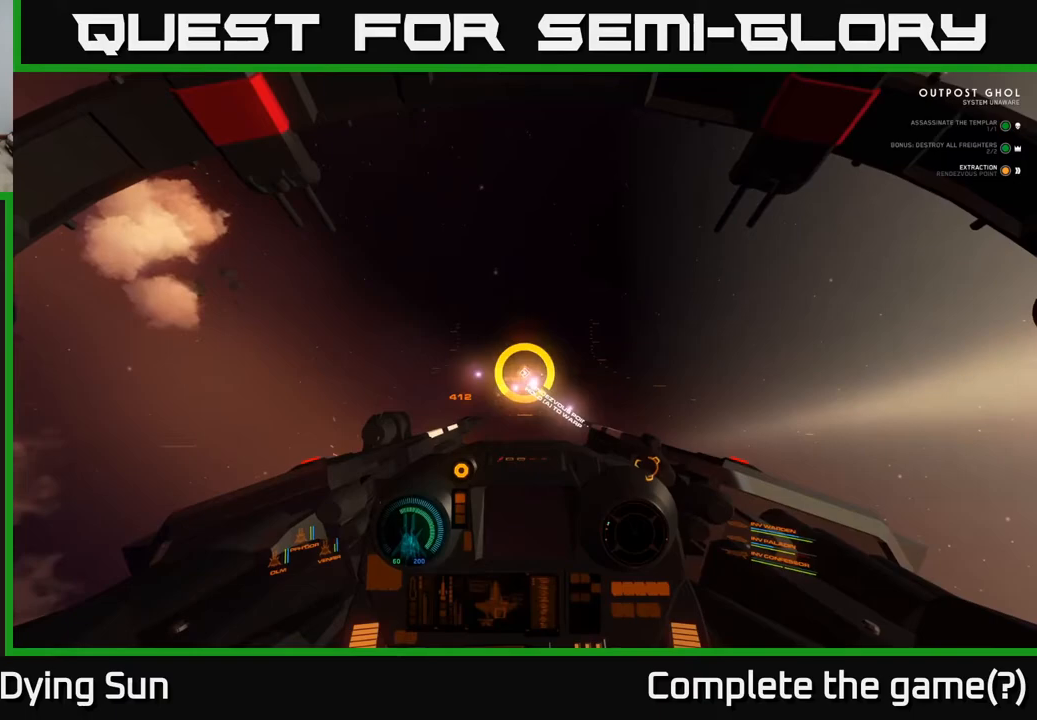
{"buttons": ["A", "L2"], "left_stick": "center", "right_stick": "center", "events": []}
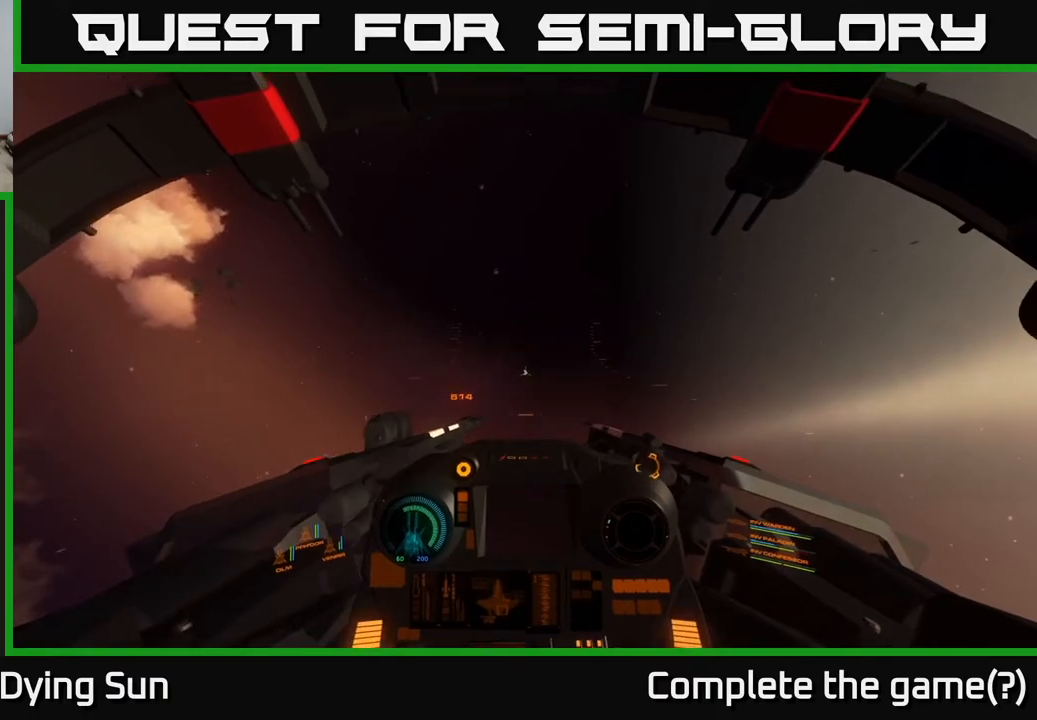
{"buttons": ["R3"], "left_stick": "center", "right_stick": "center", "events": [[33, "A", "up"], [133, "L2", "up"], [300, "R3", "down"]]}
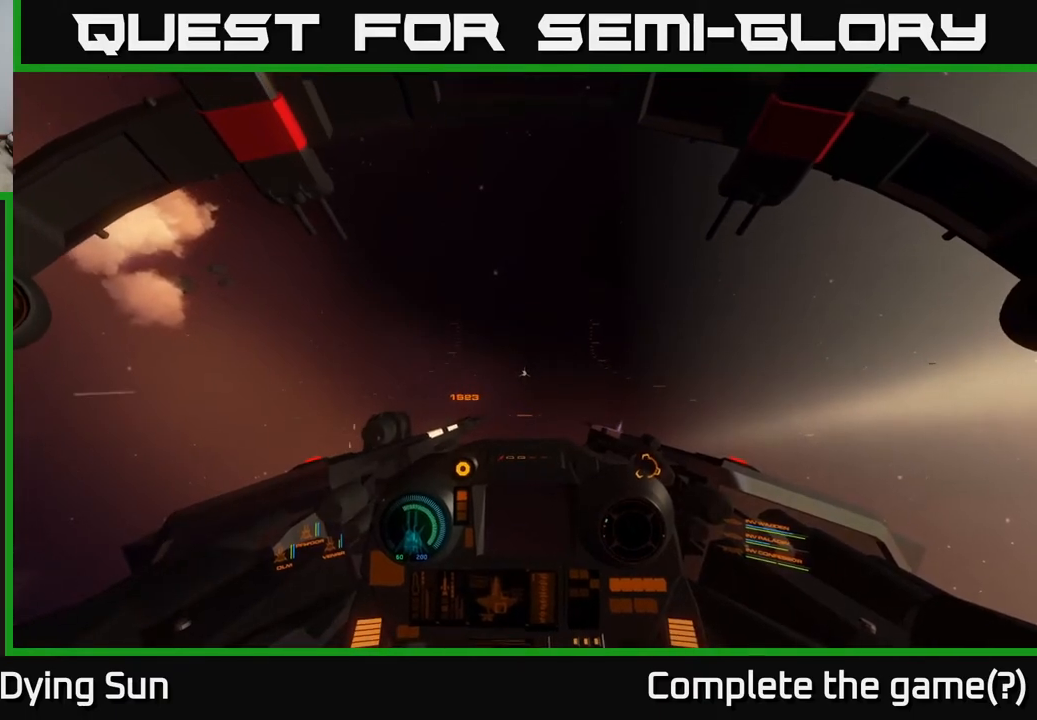
{"buttons": [], "left_stick": "center", "right_stick": "center", "events": [[433, "R3", "up"]]}